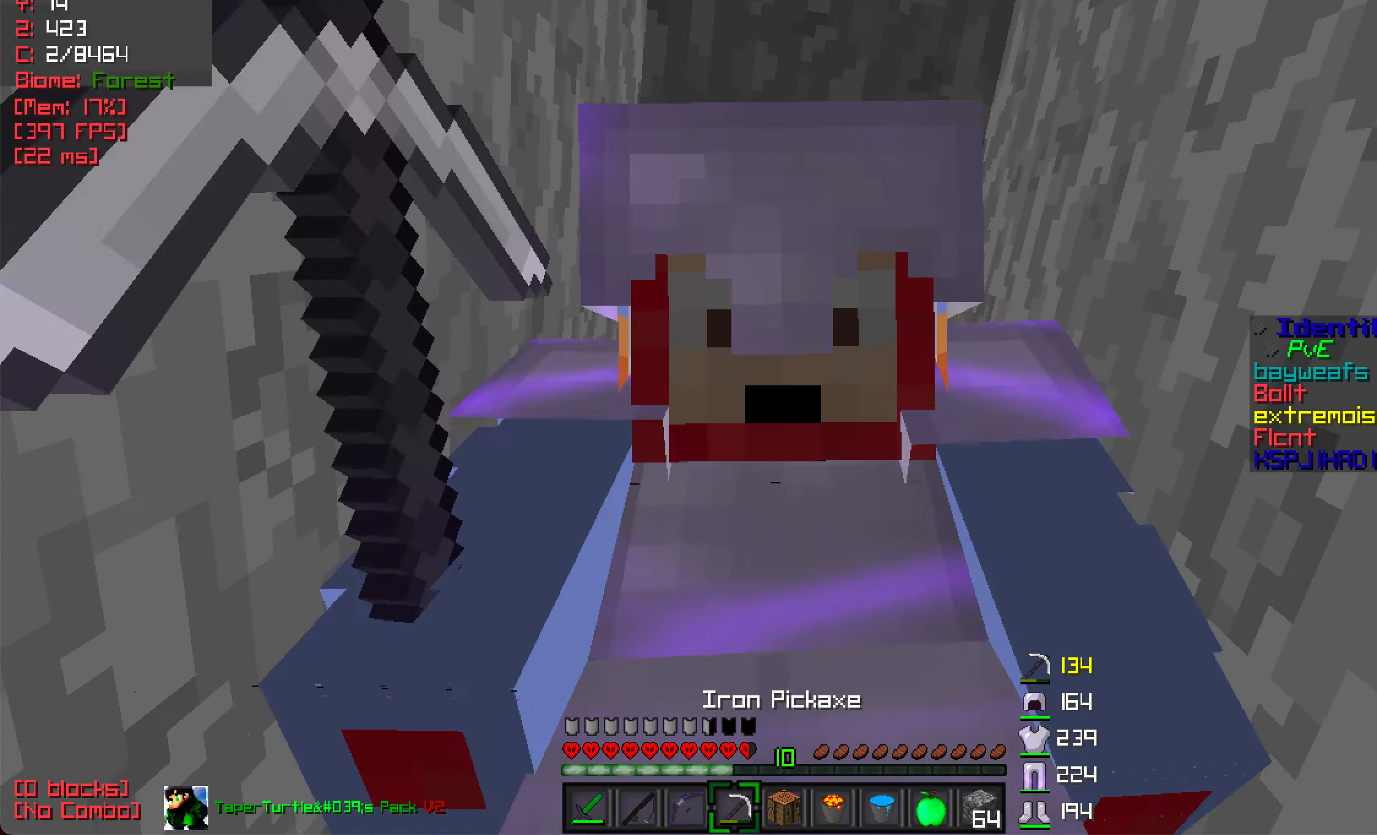
Gameplay with keyboard and mouse; each line is a JSON object with the keys and mouse buttons held at the frame after it. "events" lists presses ("down") and releases ("up") of "a", "d", "s", "w", "mouse_left" and "mouse_right" between this image and that frame as [ms after this image, input, new state], when the widget could be followed in between. "mouse_left", "mouse_right" = the "left", "right" buttons of the "mouse" list. No other keys are recorded. Fast repeated clicks can show as one long hold. Mouse movement is not recorded.
{"keys": [], "mouse": ["left"], "events": [[167, "w", "down"], [350, "w", "up"]]}
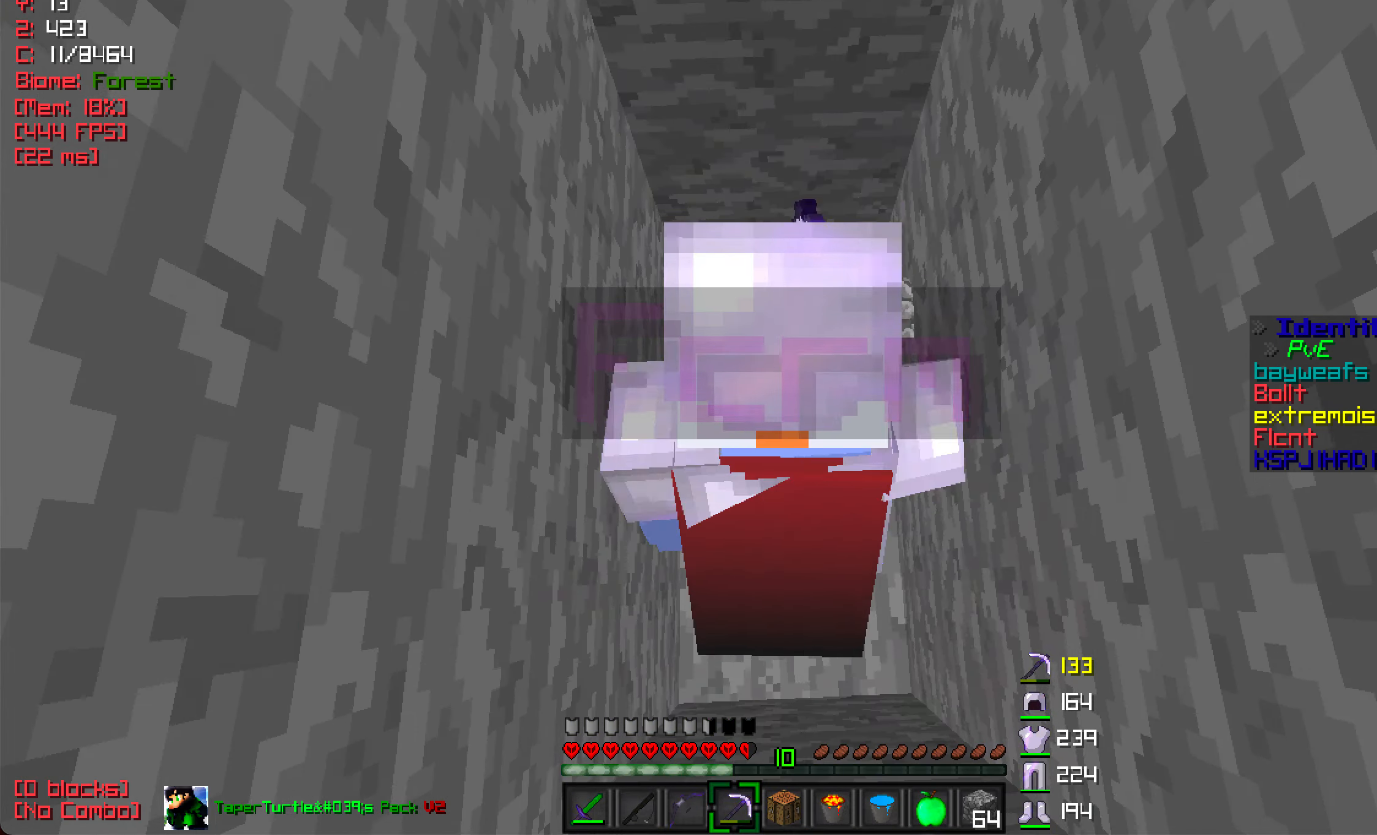
{"keys": [], "mouse": ["left"], "events": []}
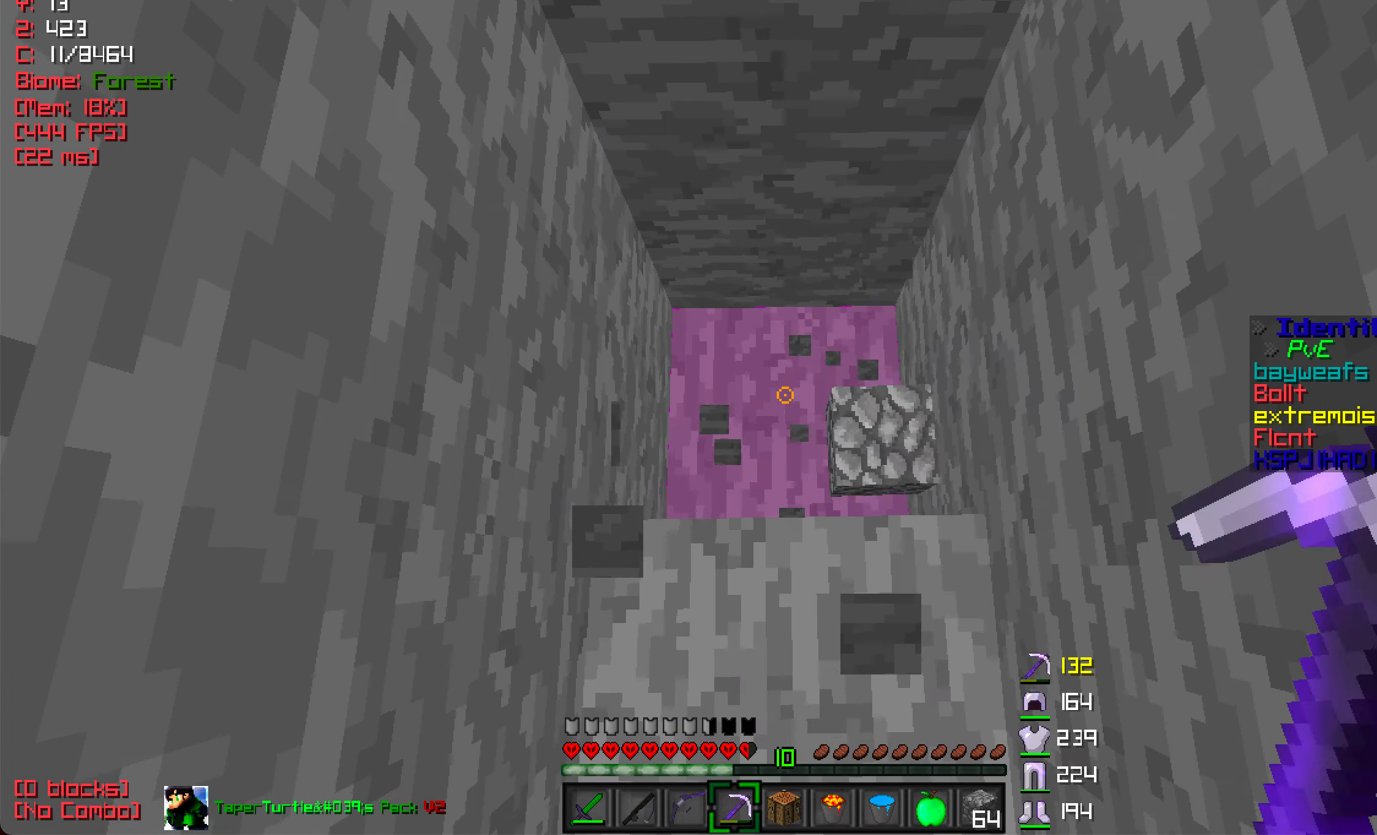
{"keys": [], "mouse": ["left"], "events": []}
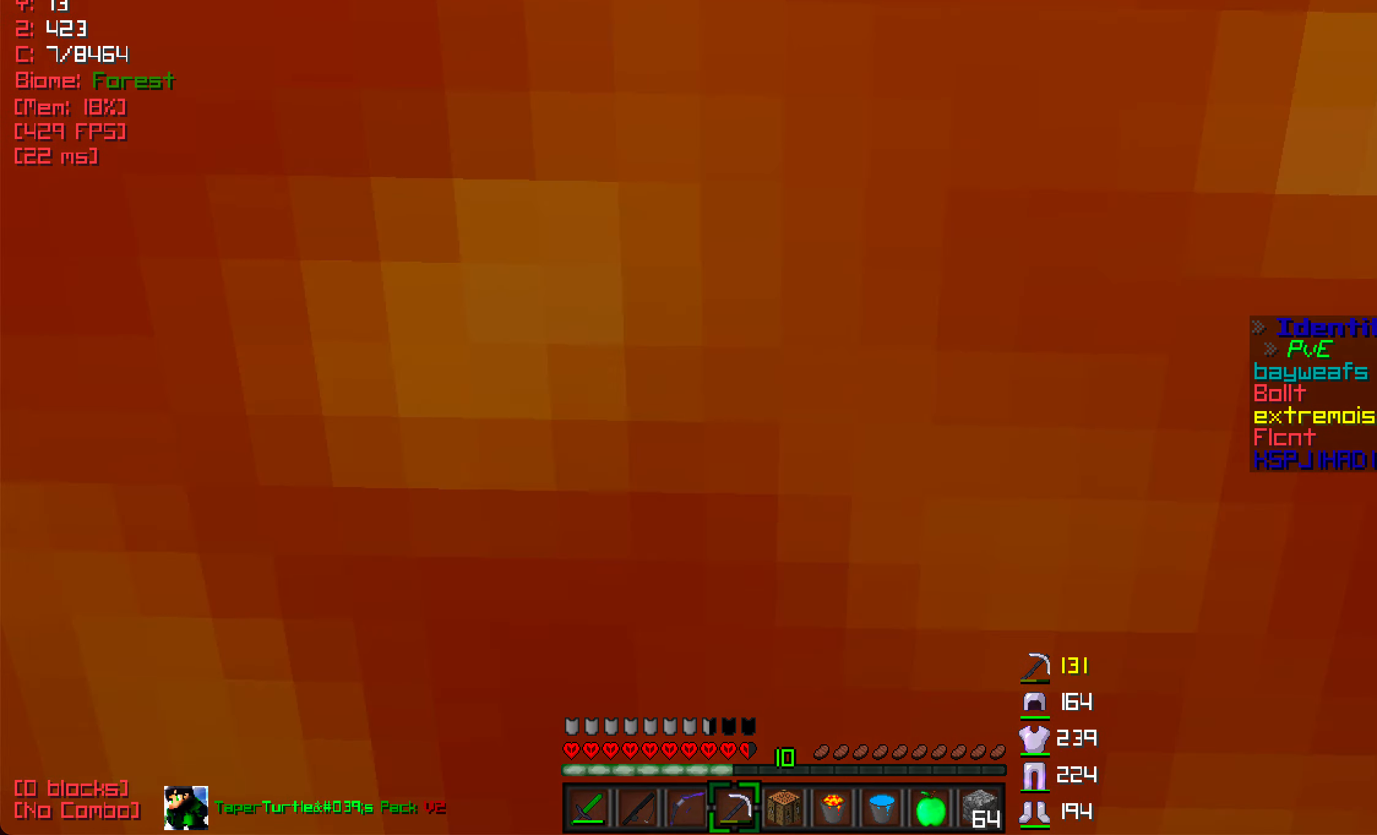
{"keys": [], "mouse": ["left"], "events": []}
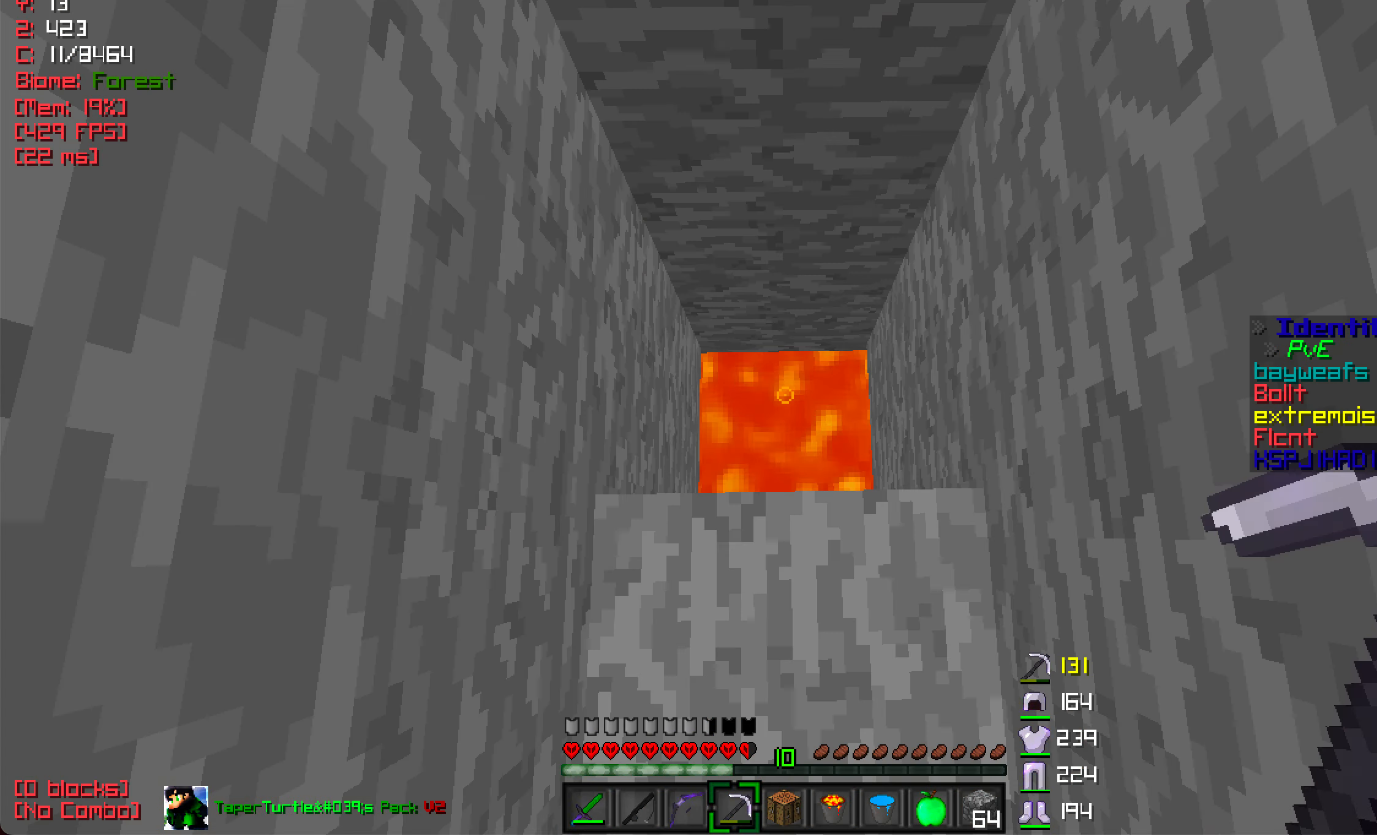
{"keys": [], "mouse": ["right"], "events": [[150, "mouse_left", "up"], [417, "mouse_right", "down"]]}
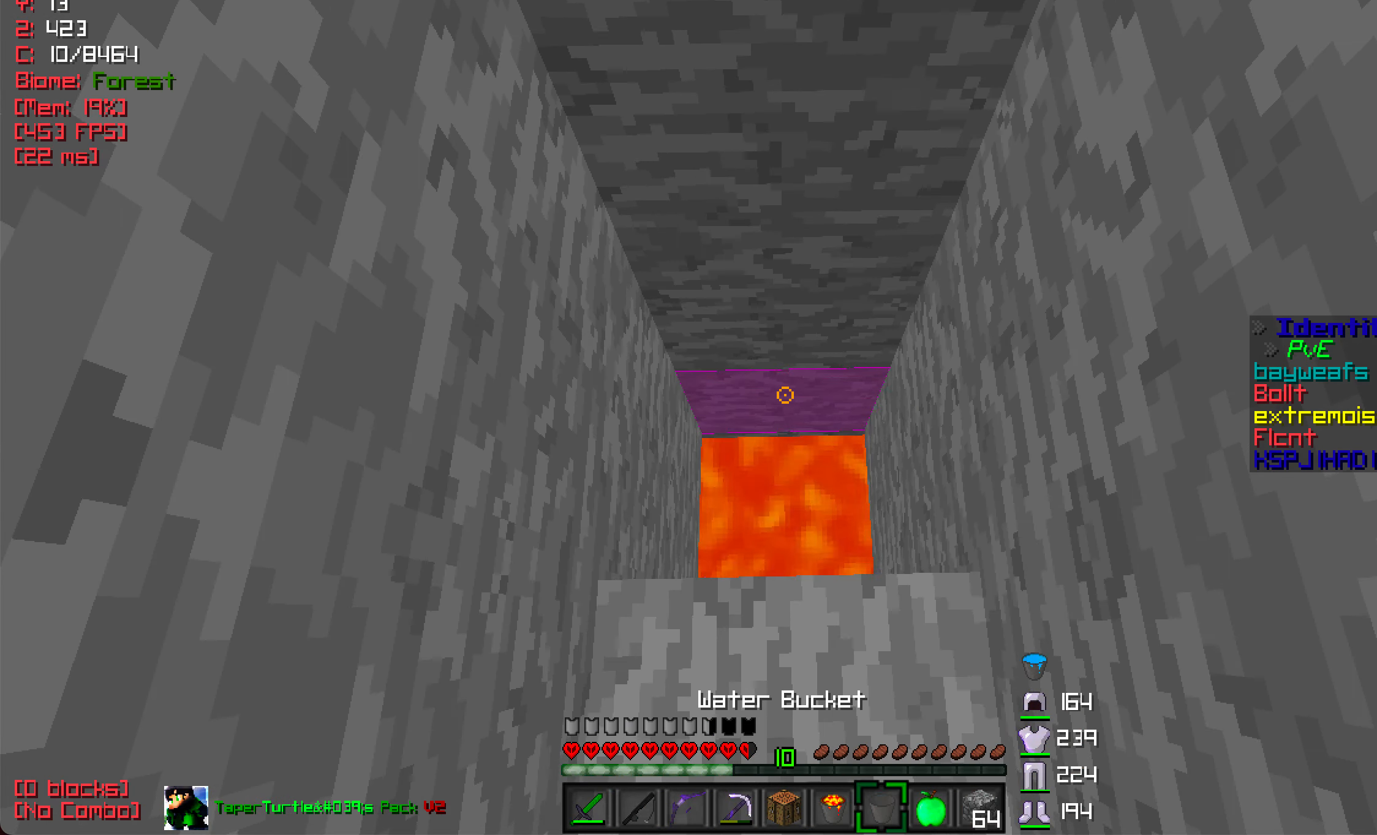
{"keys": ["w"], "mouse": ["left"], "events": [[167, "mouse_right", "up"], [200, "mouse_left", "down"], [350, "w", "down"]]}
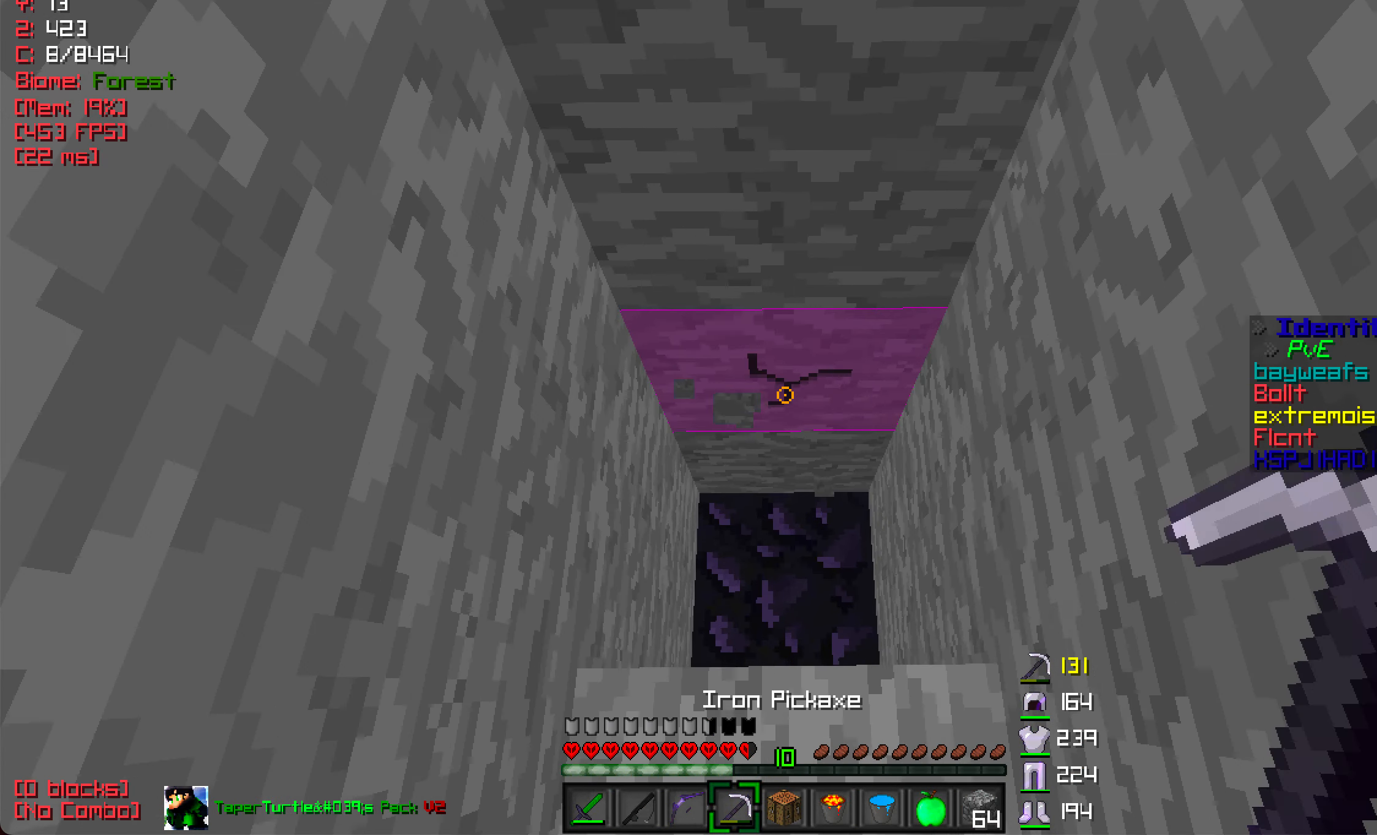
{"keys": ["s"], "mouse": ["left"], "events": [[233, "w", "up"], [400, "s", "down"]]}
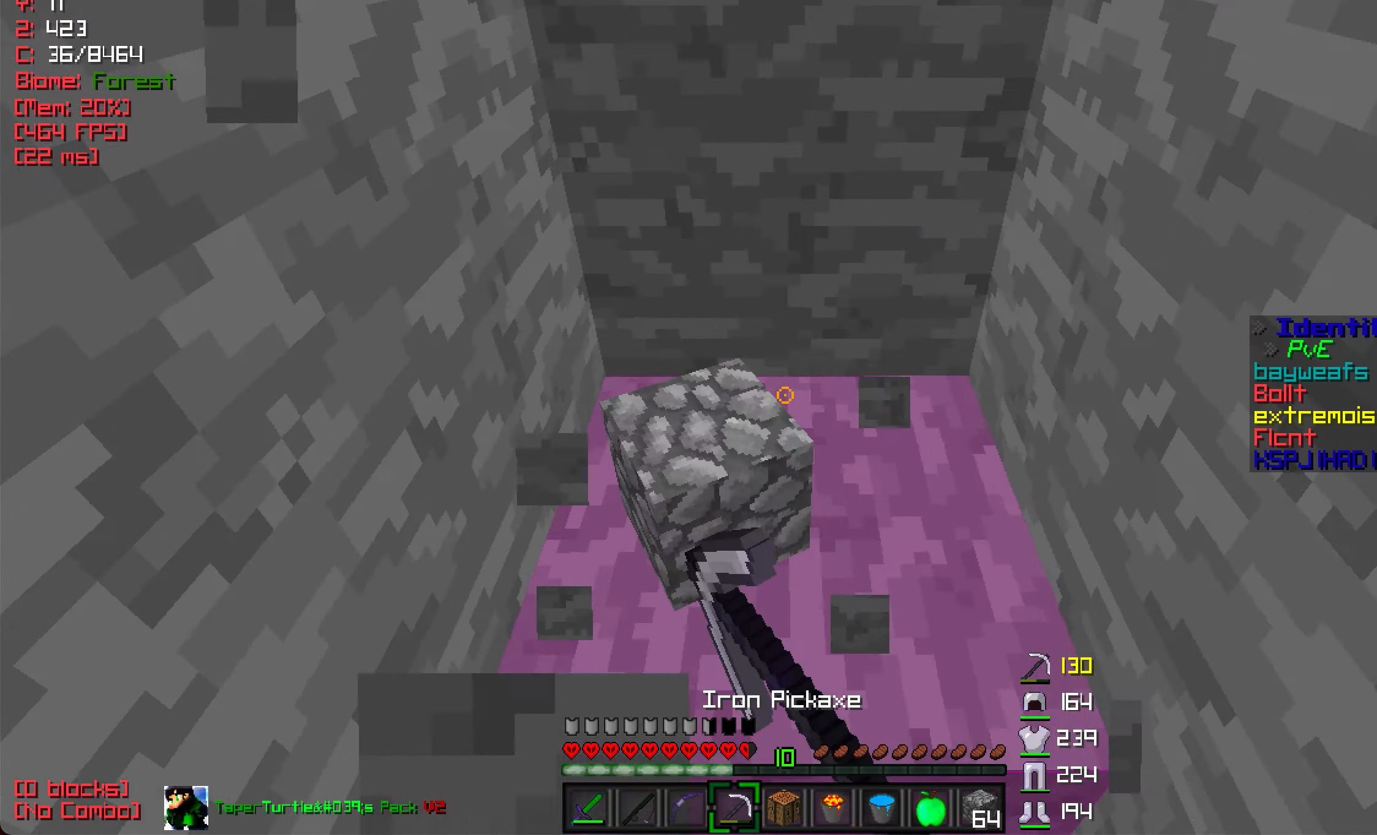
{"keys": ["a"], "mouse": ["left"], "events": [[150, "s", "up"], [300, "a", "down"]]}
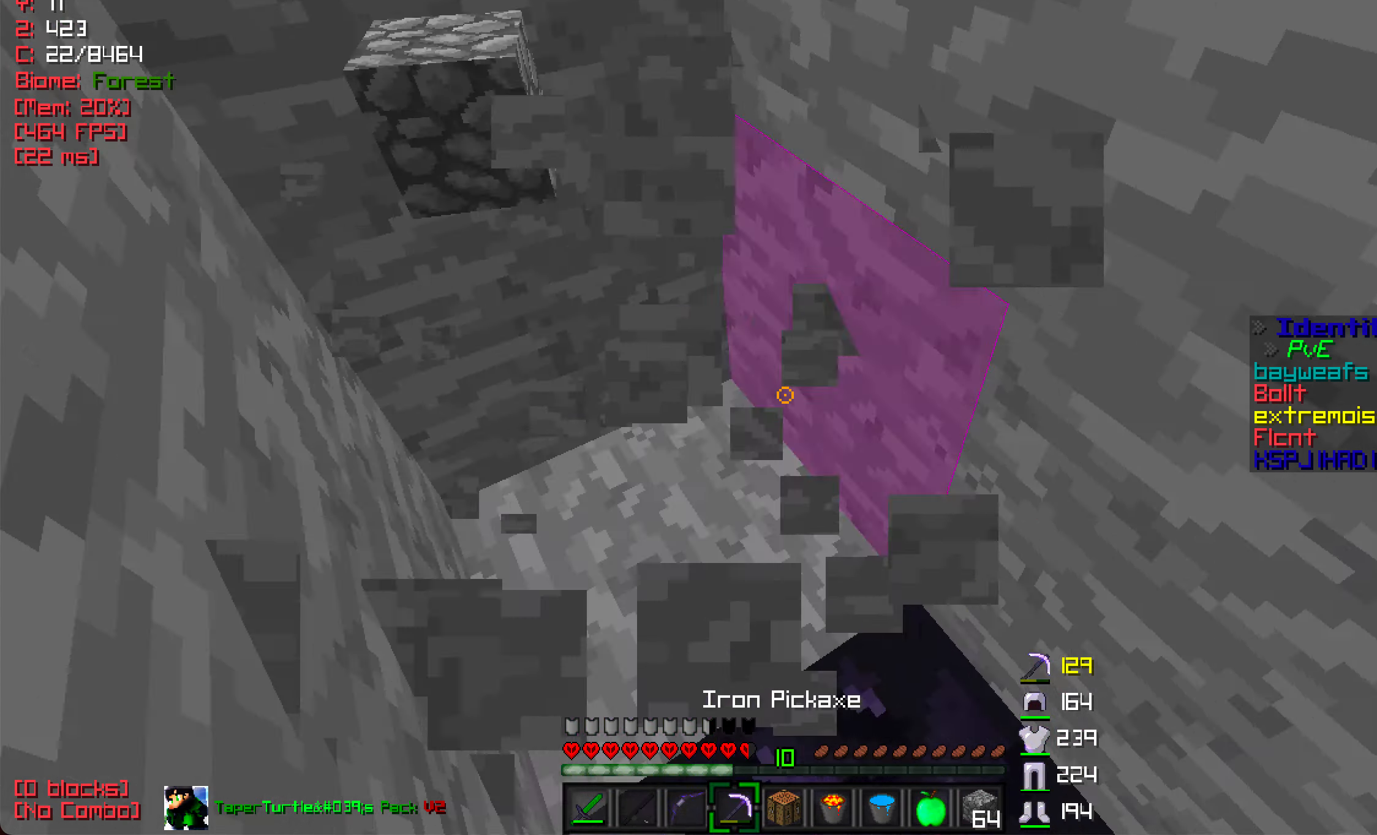
{"keys": [], "mouse": ["left"], "events": [[117, "a", "up"]]}
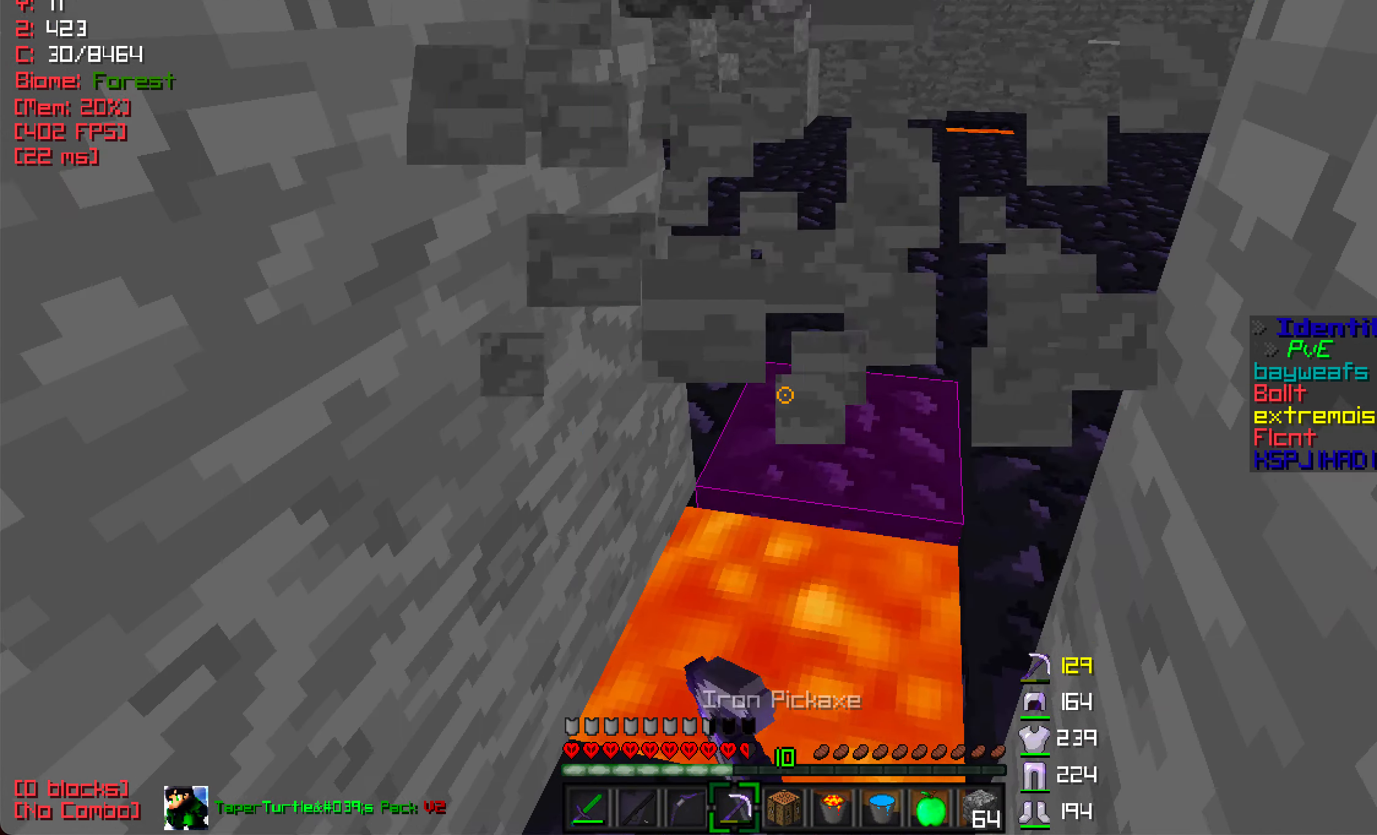
{"keys": ["d"], "mouse": ["left"], "events": [[167, "mouse_left", "up"], [300, "mouse_left", "down"], [467, "d", "down"]]}
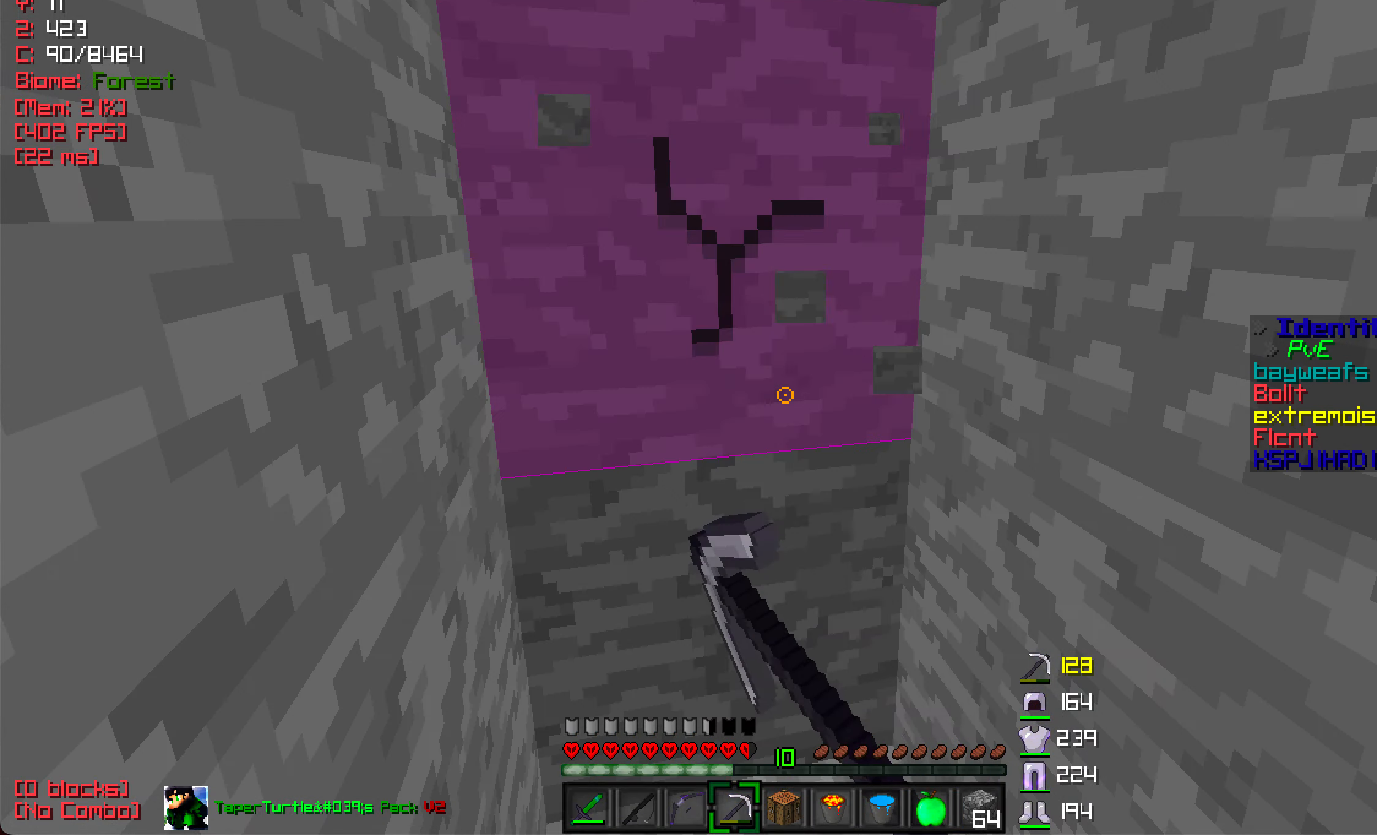
{"keys": ["w"], "mouse": ["left"], "events": [[100, "d", "up"], [184, "w", "down"]]}
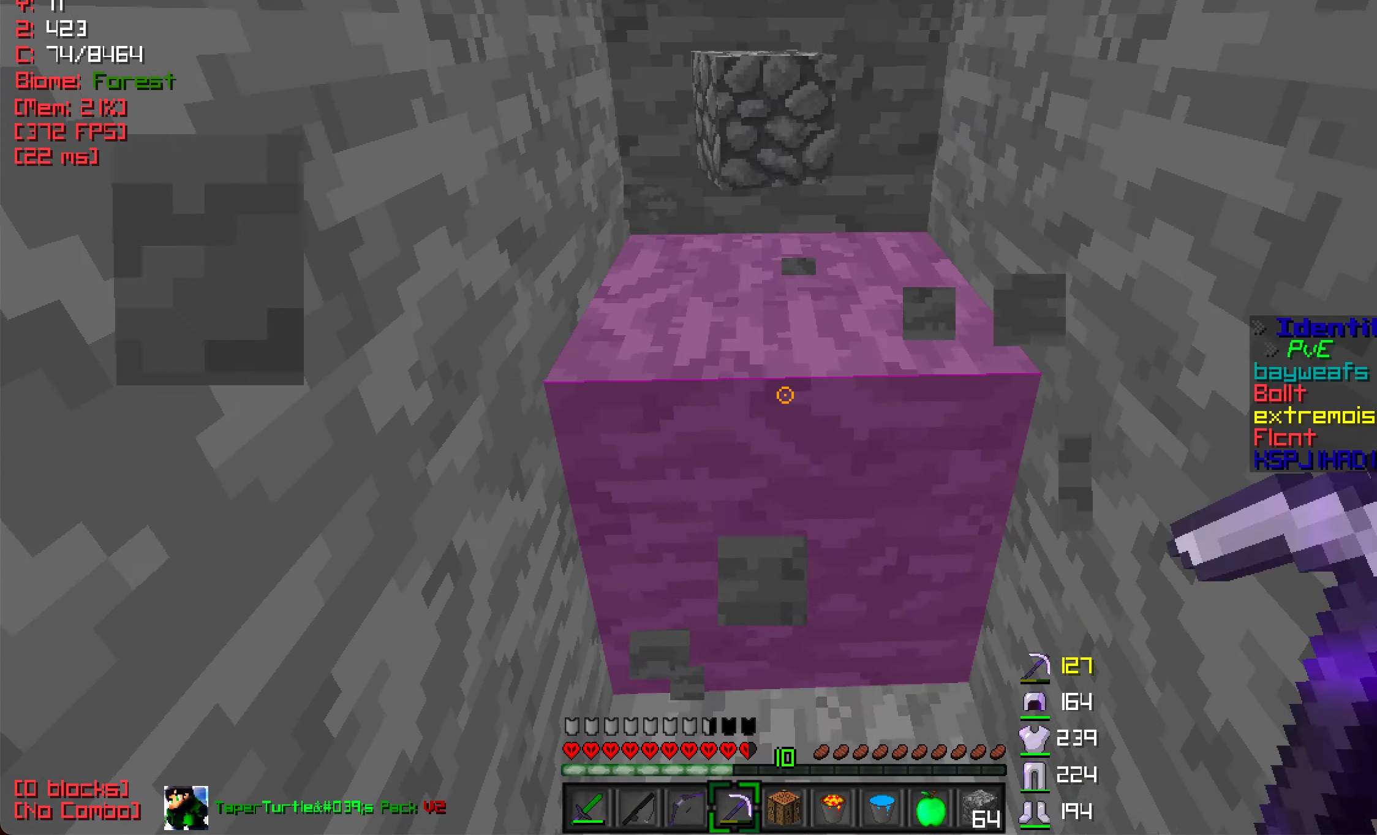
{"keys": [], "mouse": ["left"], "events": [[184, "a", "down"], [300, "a", "up"], [317, "w", "up"]]}
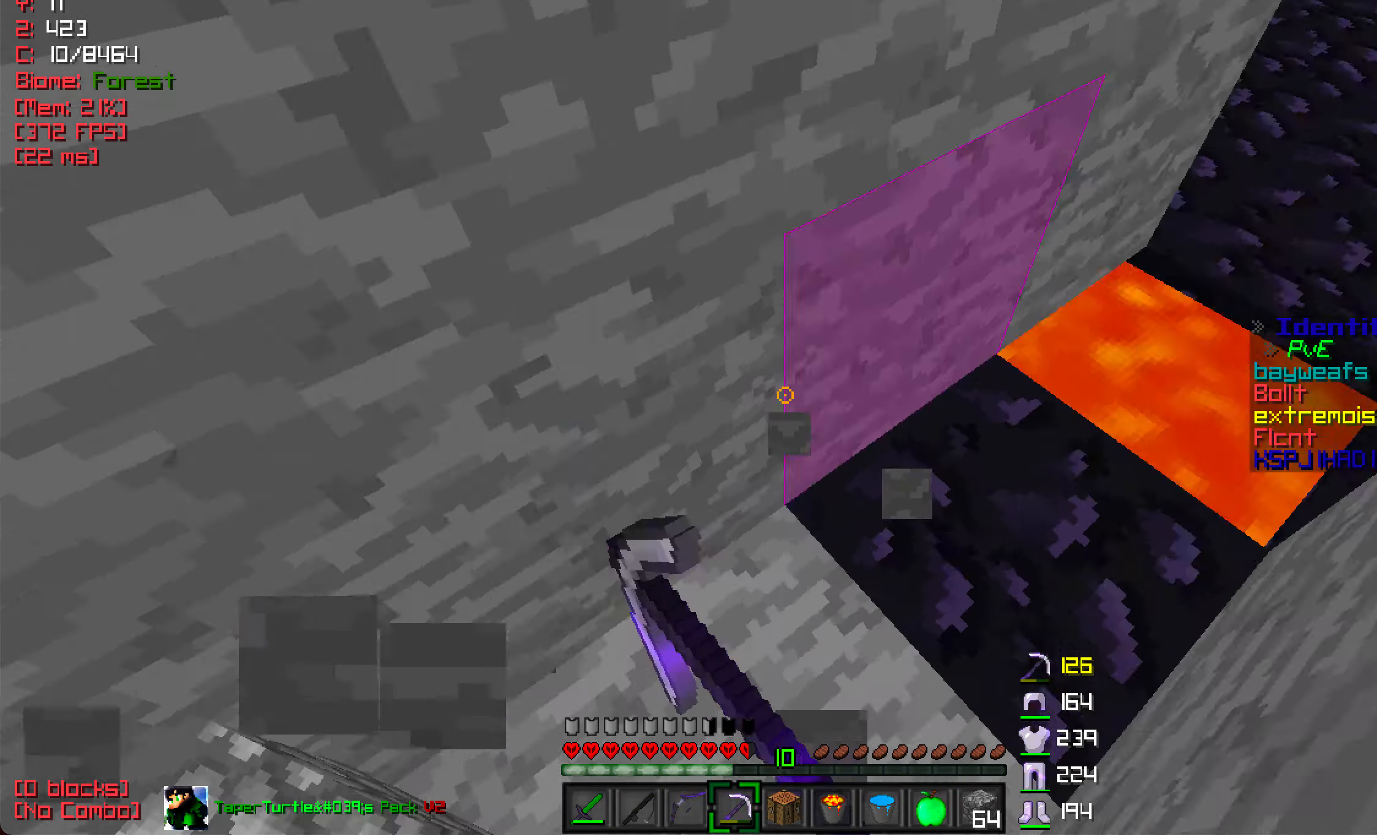
{"keys": [], "mouse": ["left"], "events": [[17, "mouse_left", "up"], [100, "mouse_right", "down"], [334, "mouse_right", "up"], [450, "mouse_left", "down"]]}
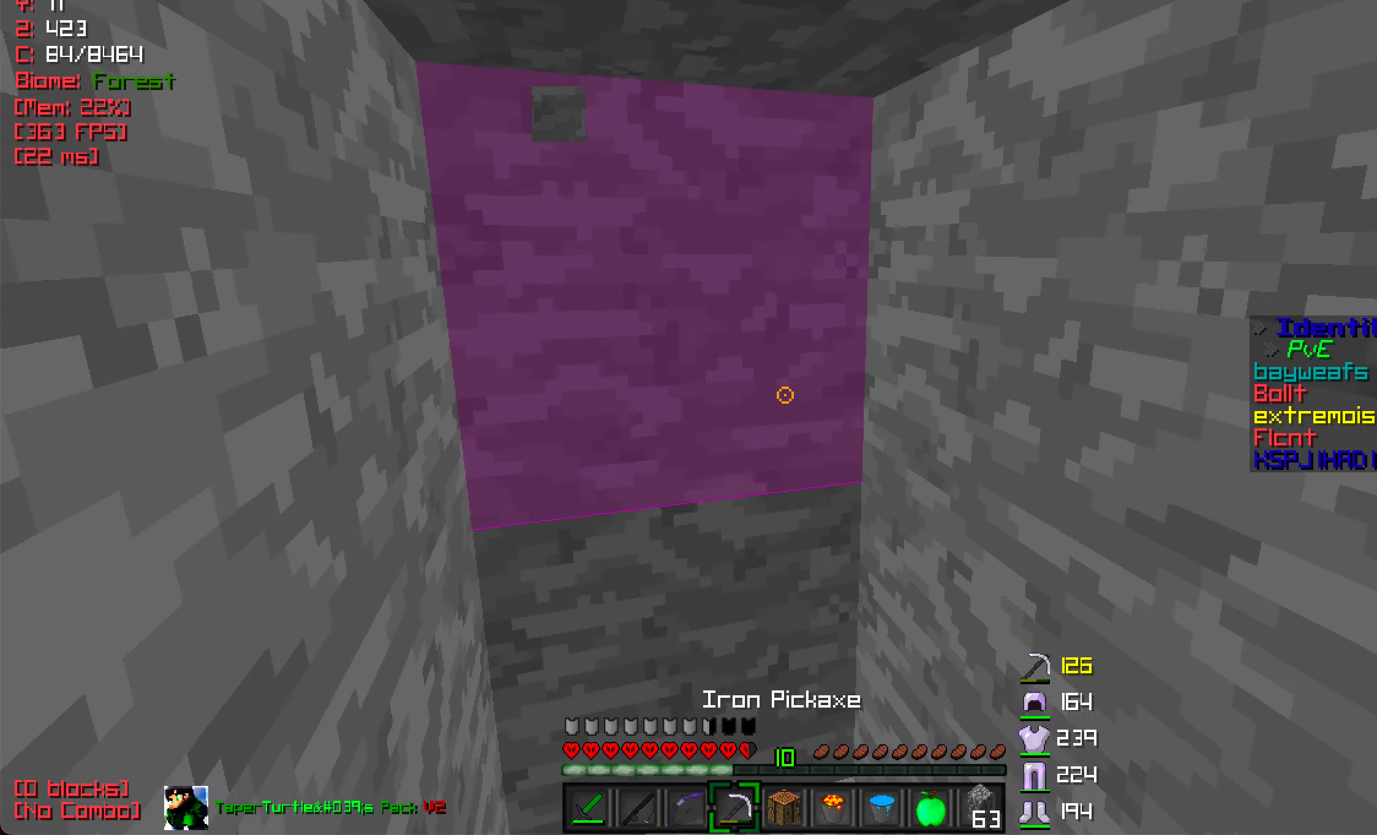
{"keys": [], "mouse": ["left"], "events": [[200, "d", "down"], [350, "d", "up"]]}
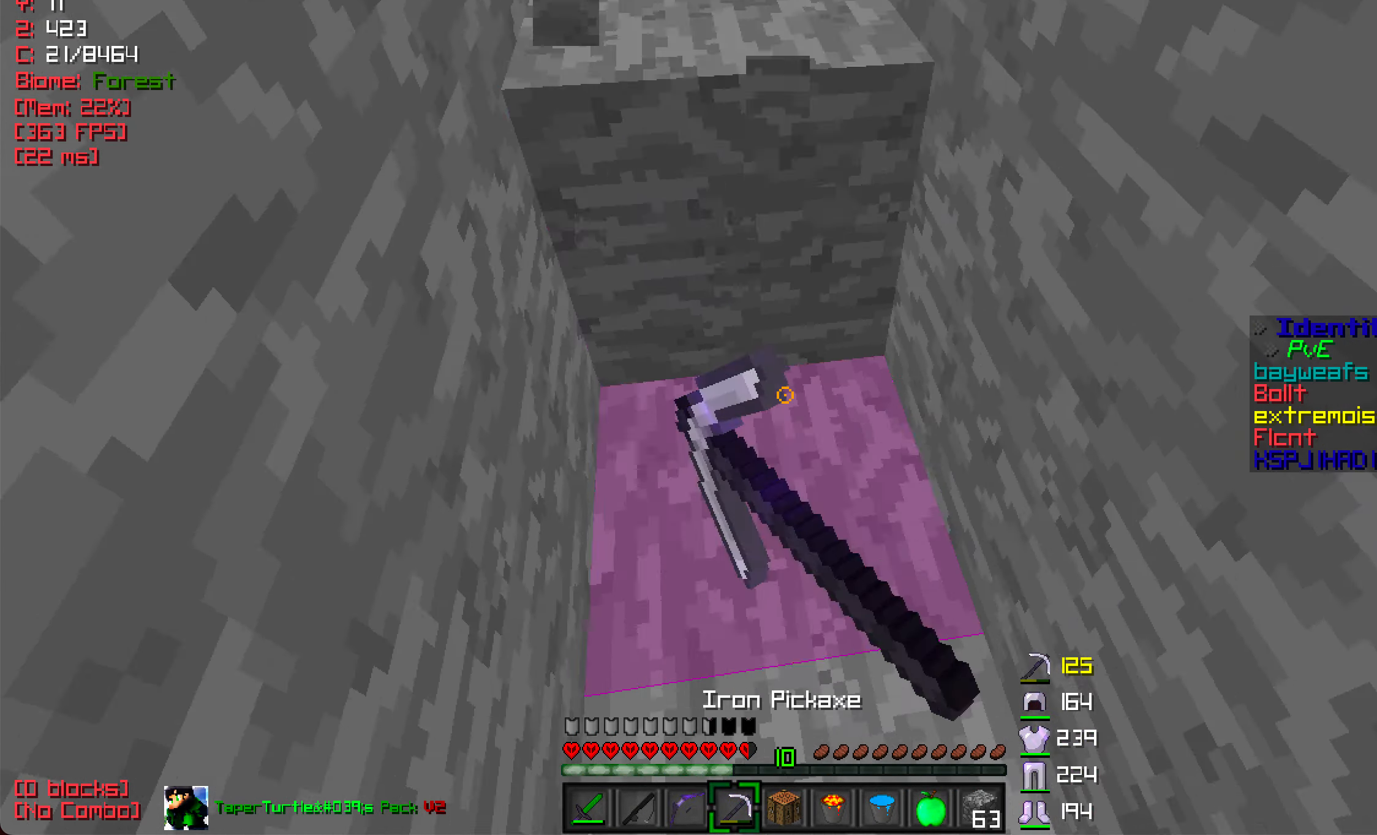
{"keys": ["w"], "mouse": ["left"], "events": [[434, "w", "down"]]}
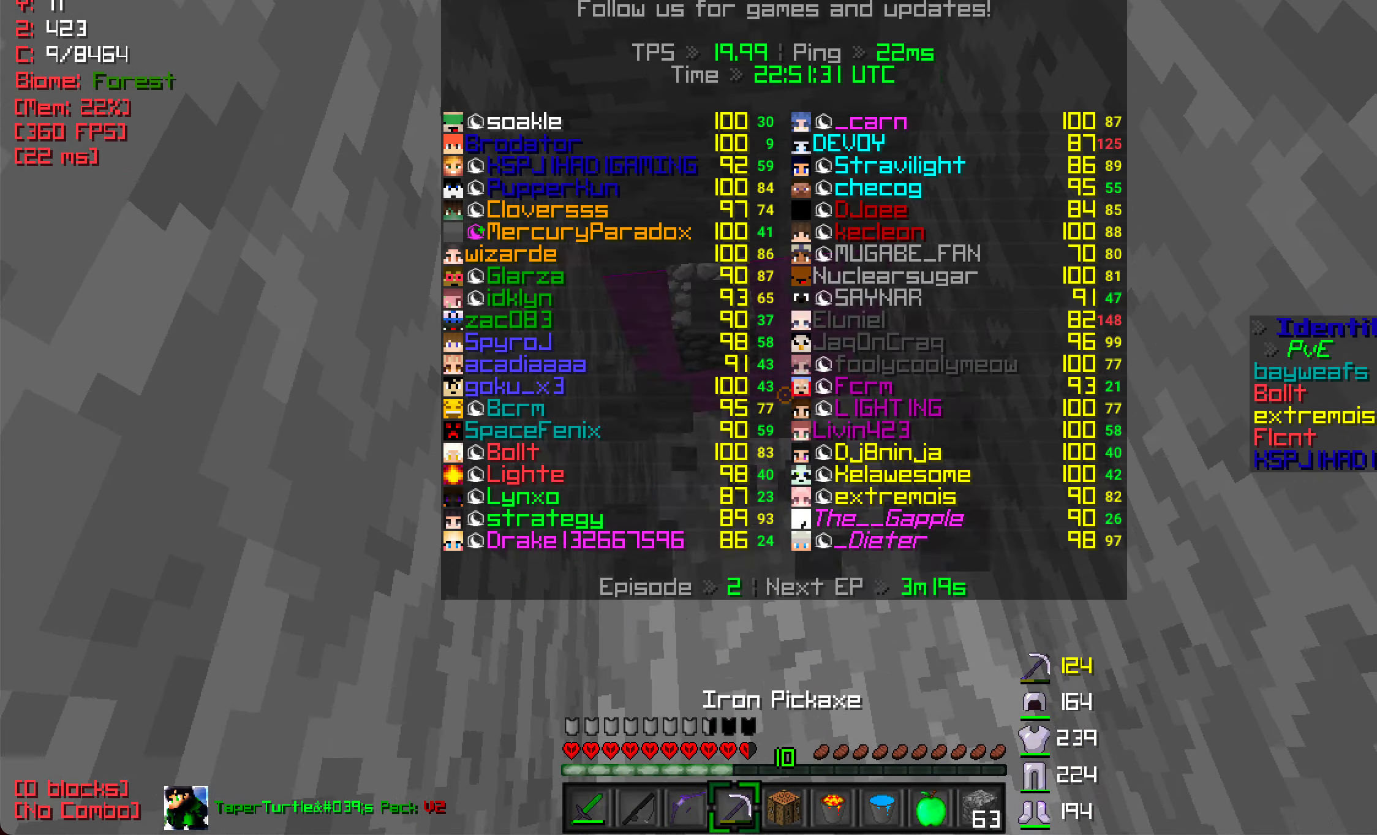
{"keys": [], "mouse": ["left"], "events": [[467, "w", "up"]]}
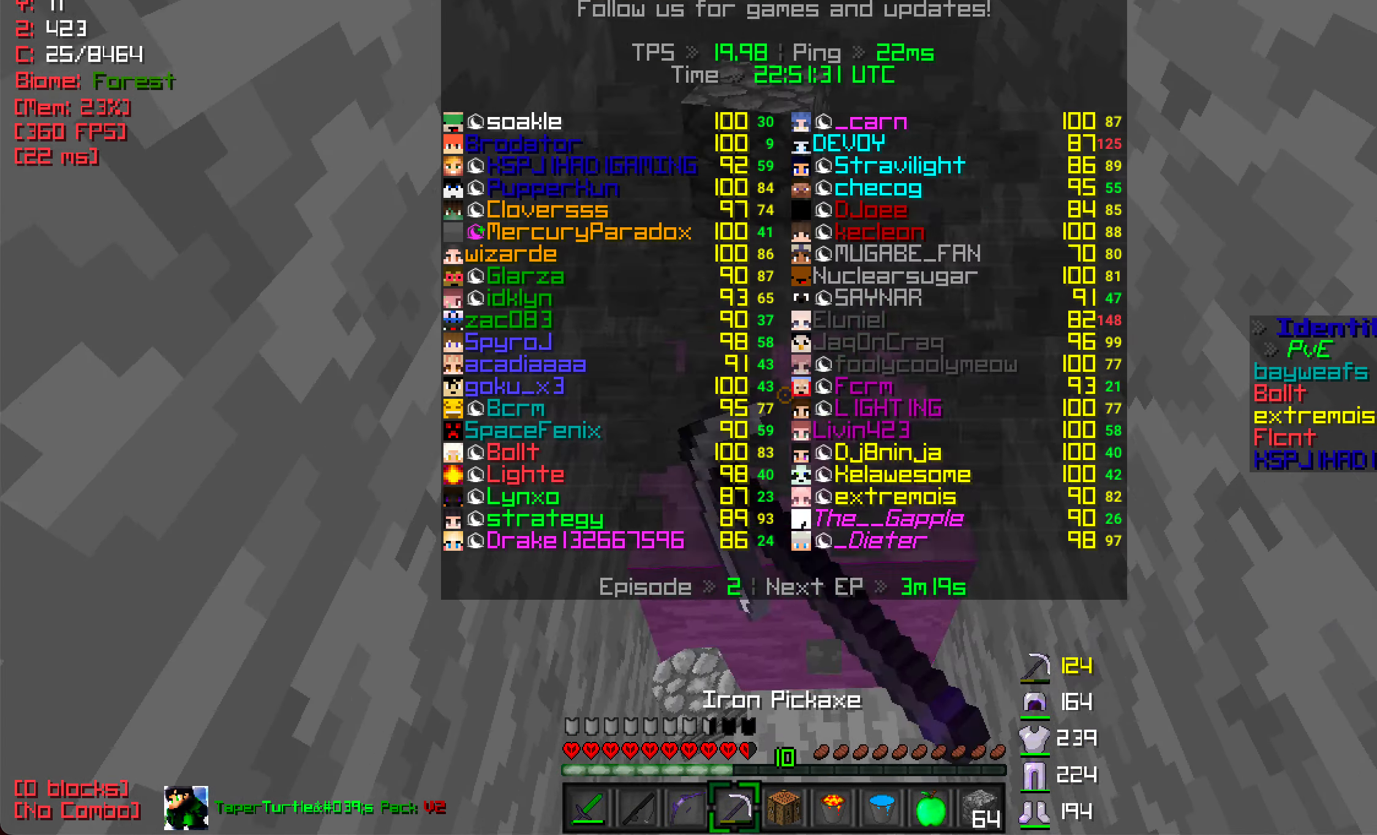
{"keys": ["w"], "mouse": ["left"], "events": [[217, "w", "down"]]}
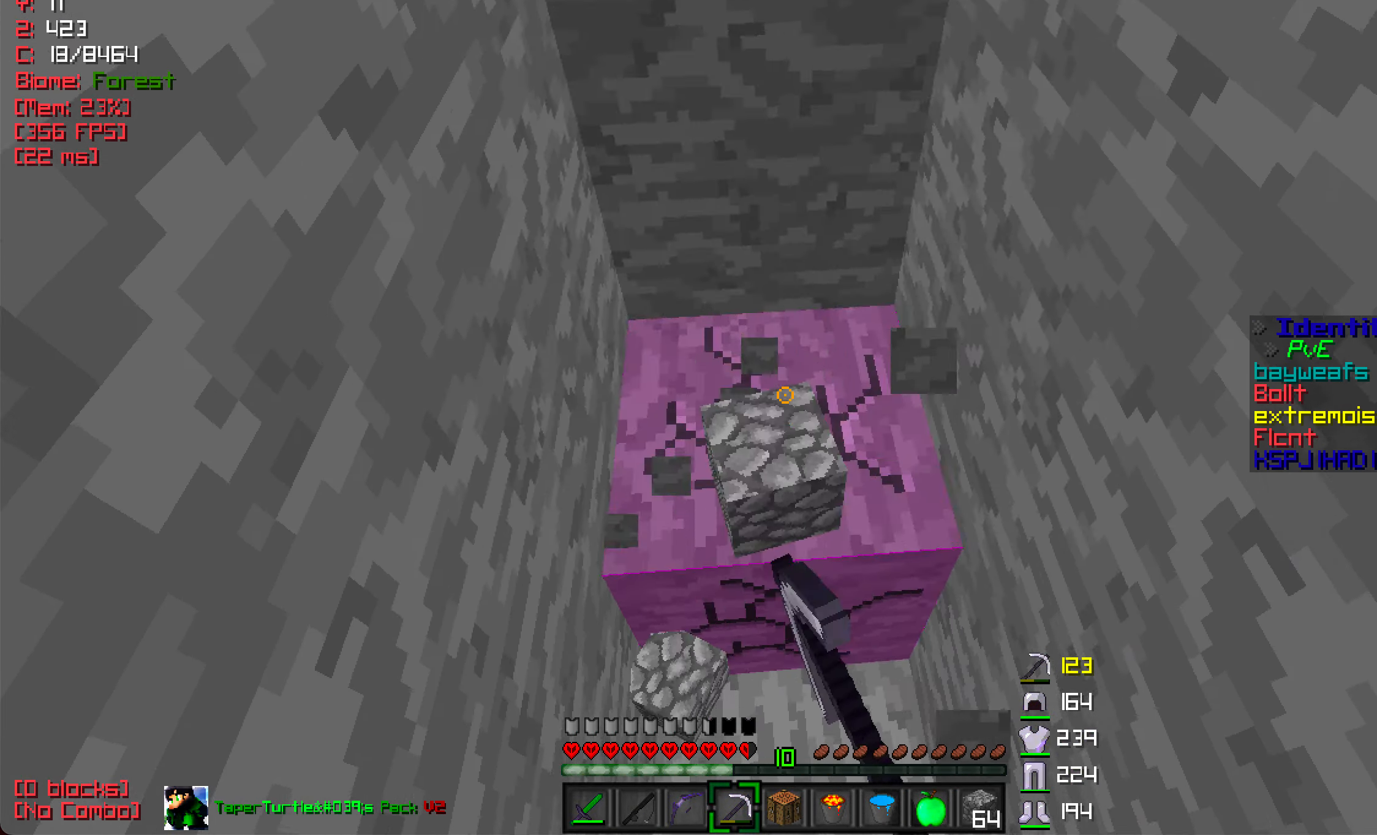
{"keys": ["s"], "mouse": ["left"], "events": [[184, "w", "up"], [367, "s", "down"]]}
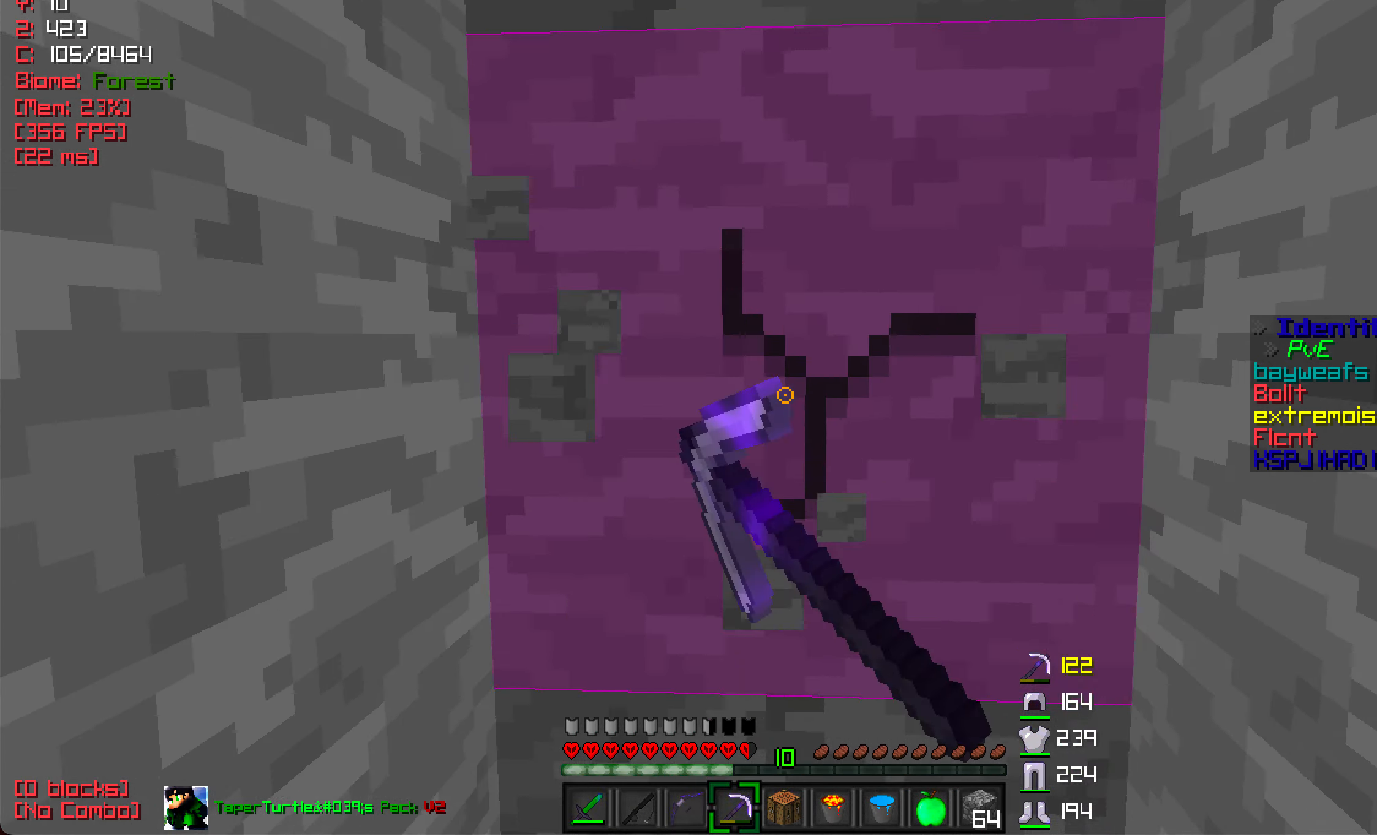
{"keys": [], "mouse": ["left"], "events": [[450, "s", "up"]]}
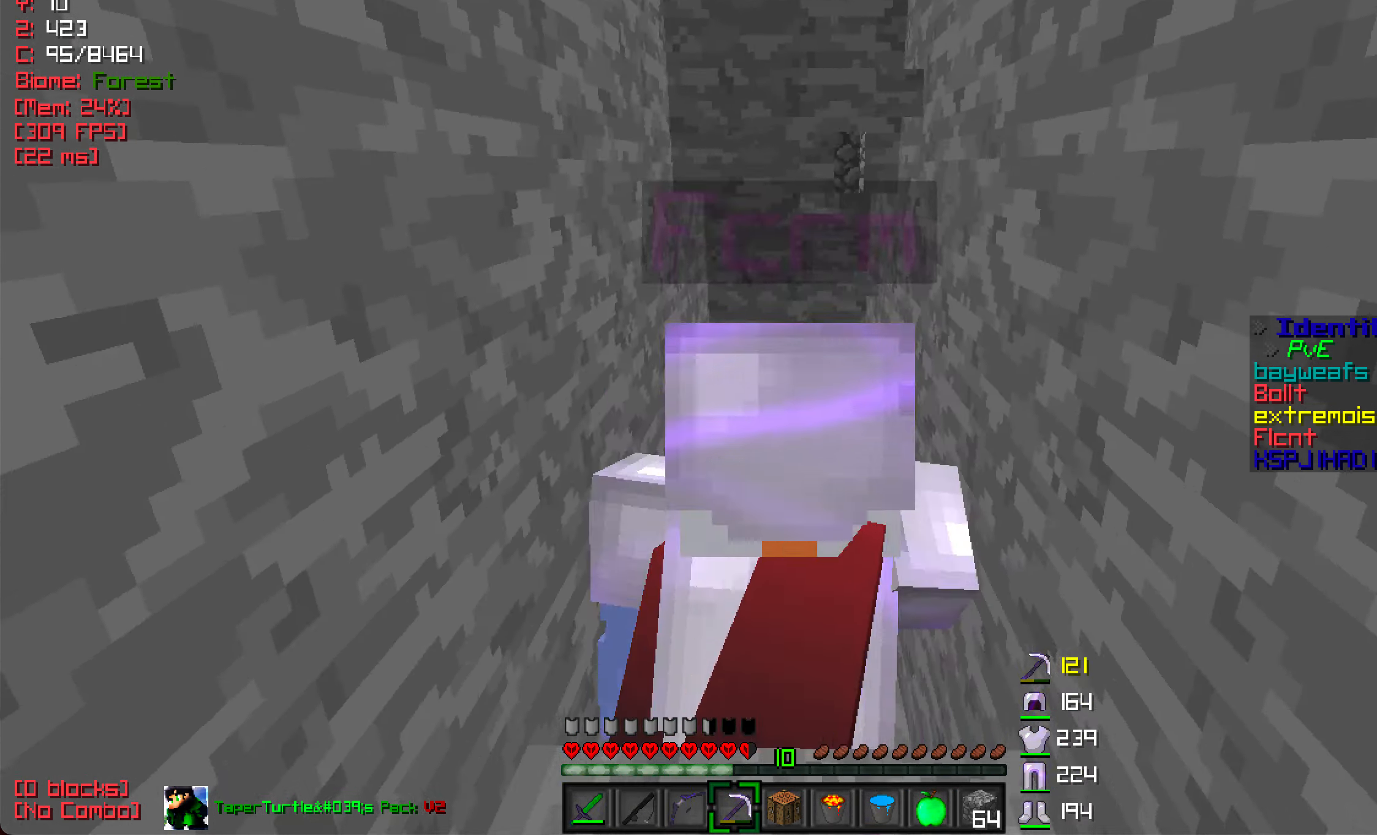
{"keys": ["w"], "mouse": ["left"], "events": [[233, "w", "down"]]}
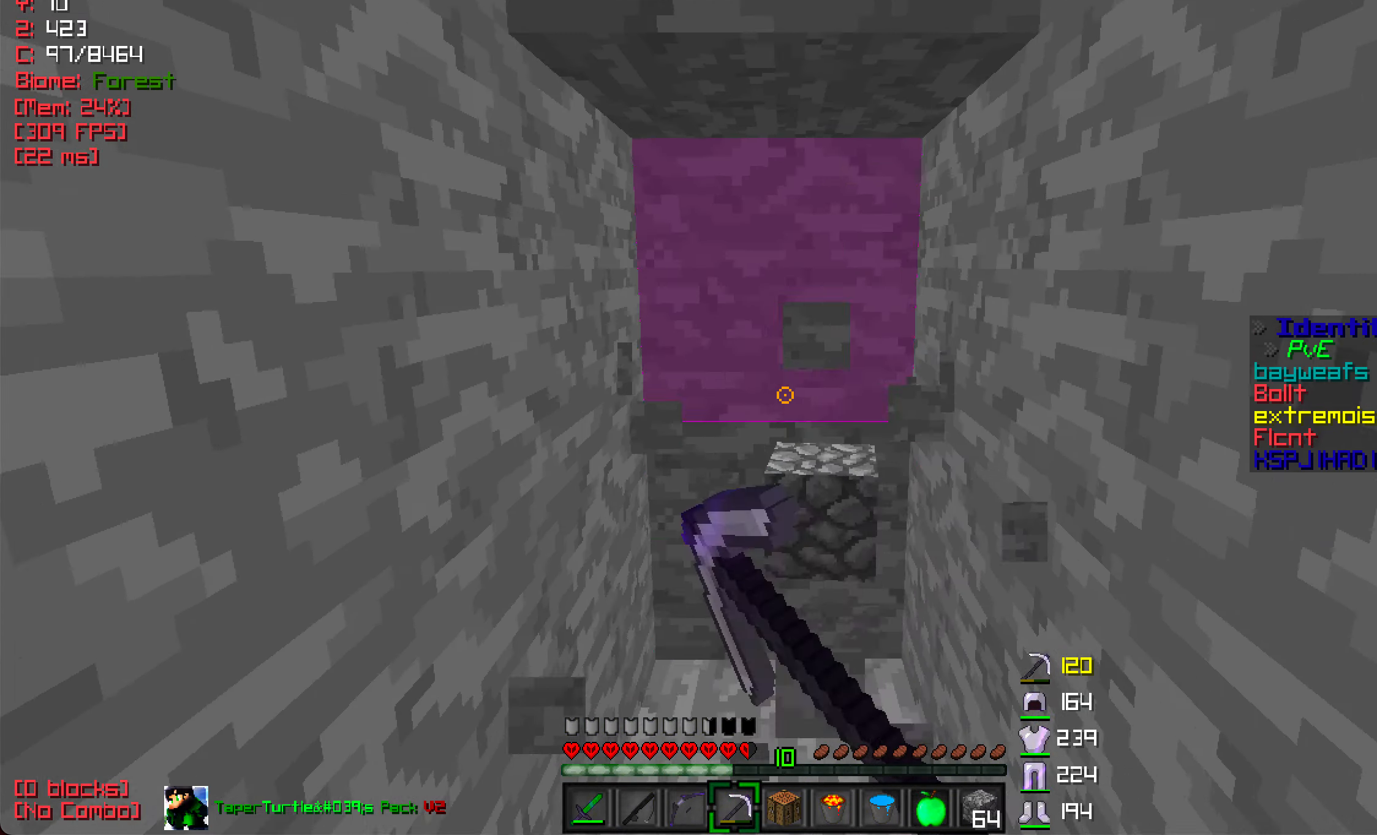
{"keys": [], "mouse": [], "events": [[83, "w", "up"], [466, "mouse_left", "up"]]}
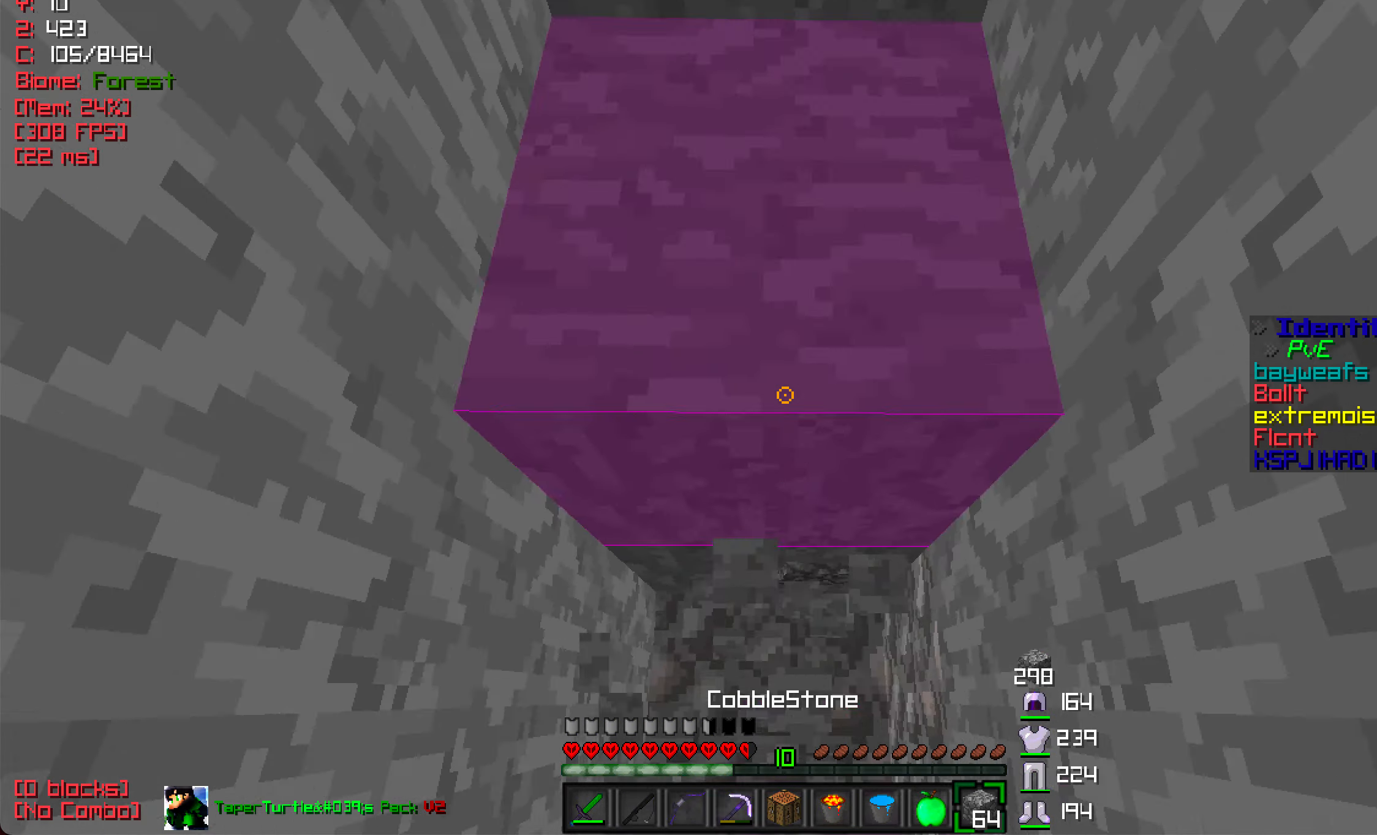
{"keys": [], "mouse": [], "events": [[66, "mouse_right", "down"], [166, "mouse_right", "up"], [216, "mouse_right", "down"], [316, "mouse_right", "up"]]}
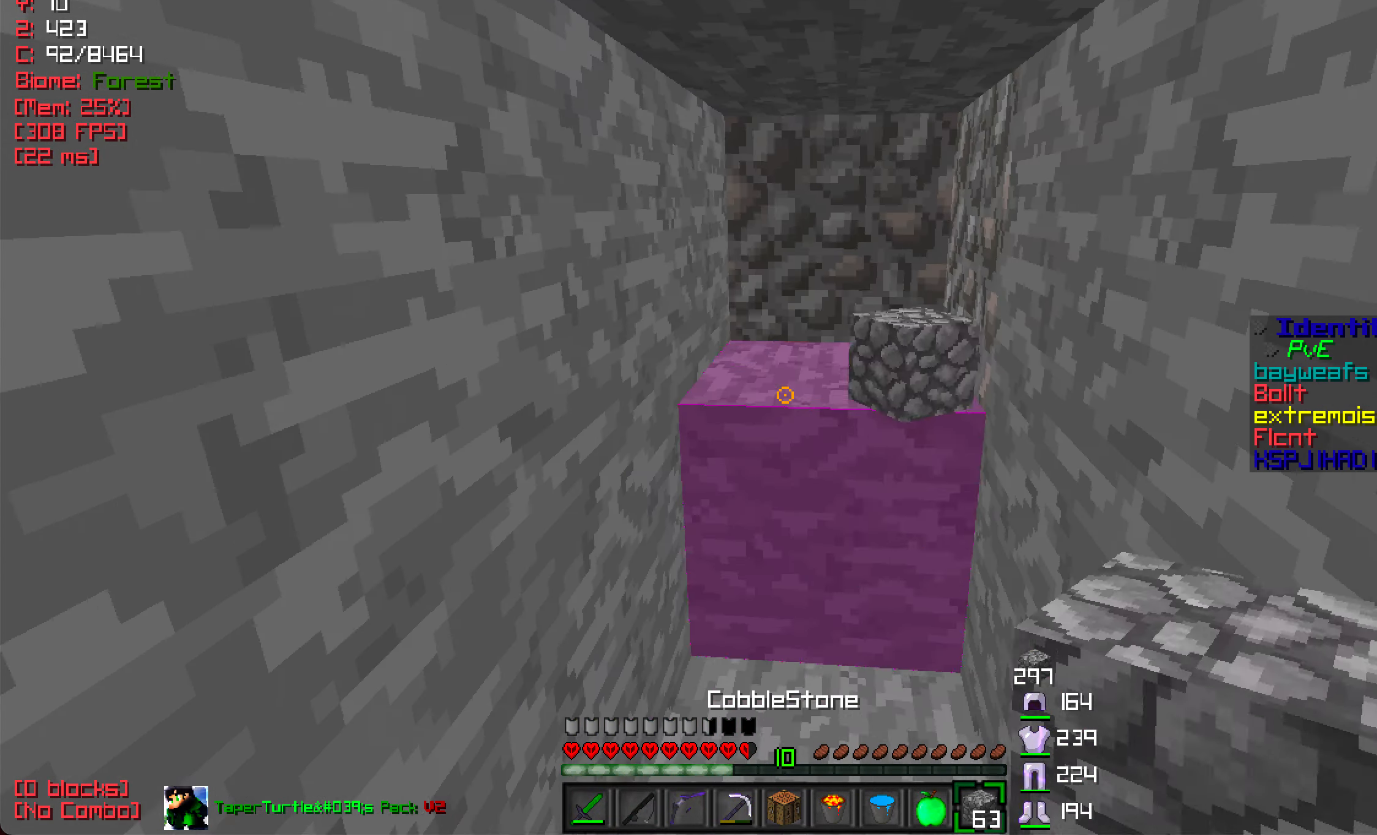
{"keys": ["w"], "mouse": ["left"], "events": [[66, "mouse_left", "down"], [500, "w", "down"]]}
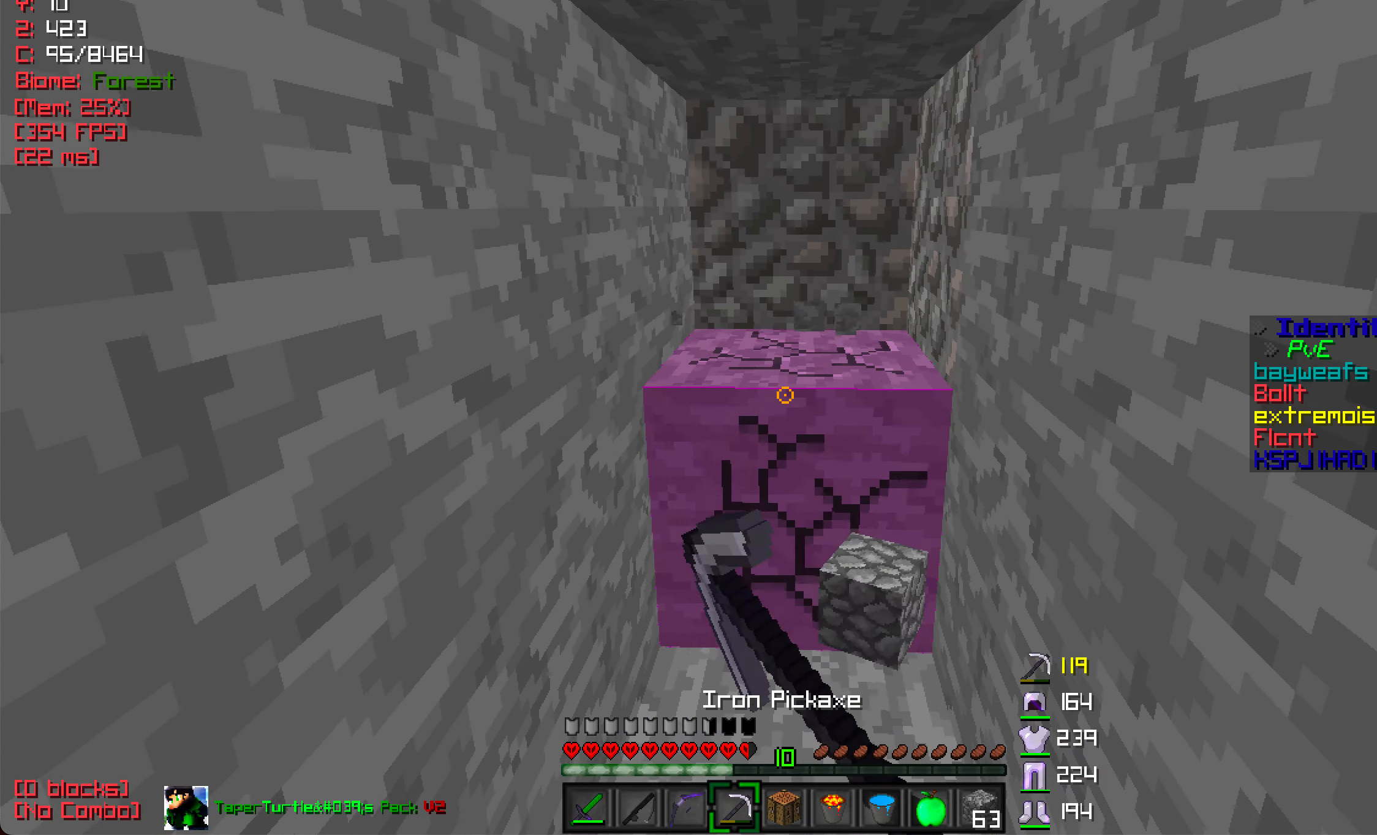
{"keys": [], "mouse": [], "events": [[383, "mouse_left", "up"], [433, "w", "up"]]}
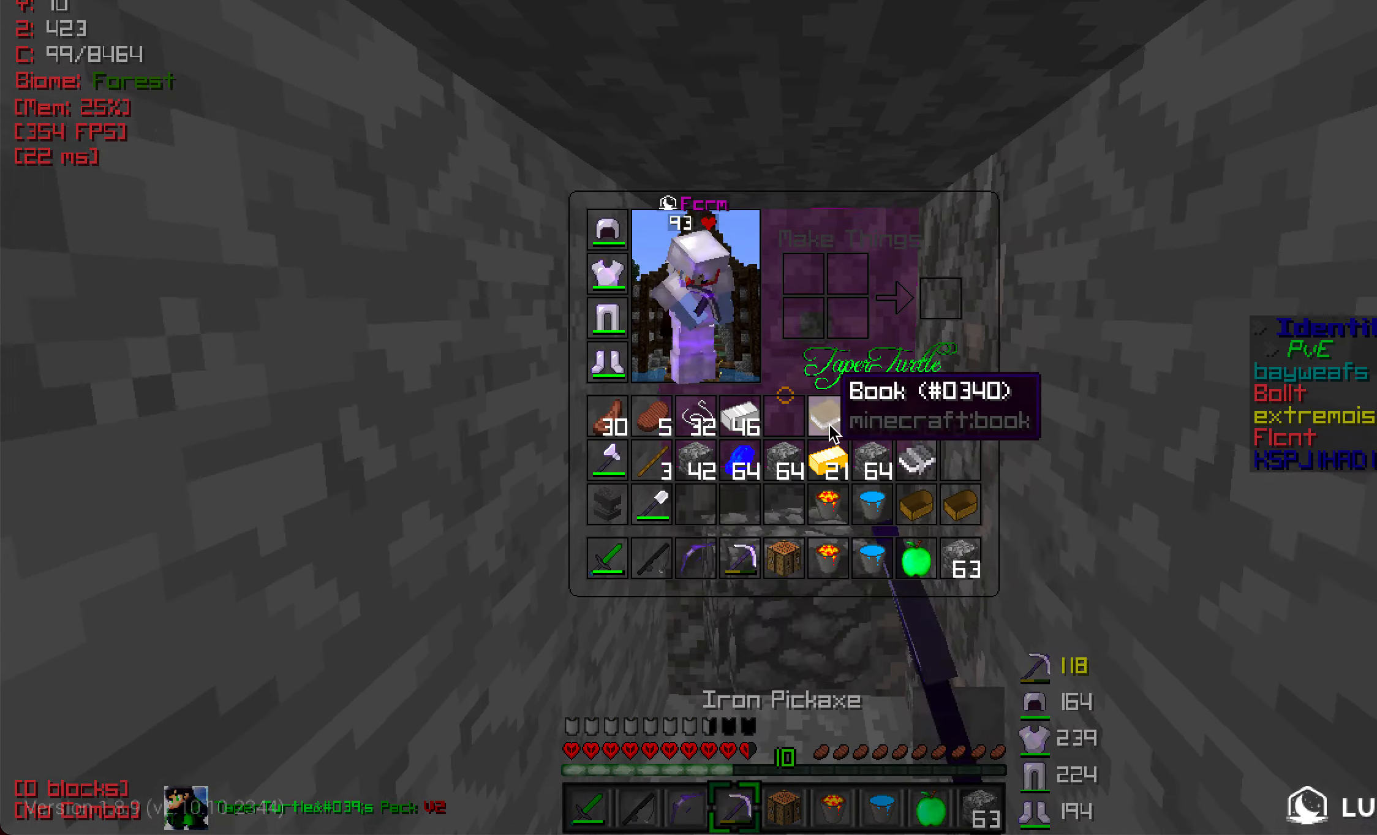
{"keys": [], "mouse": [], "events": []}
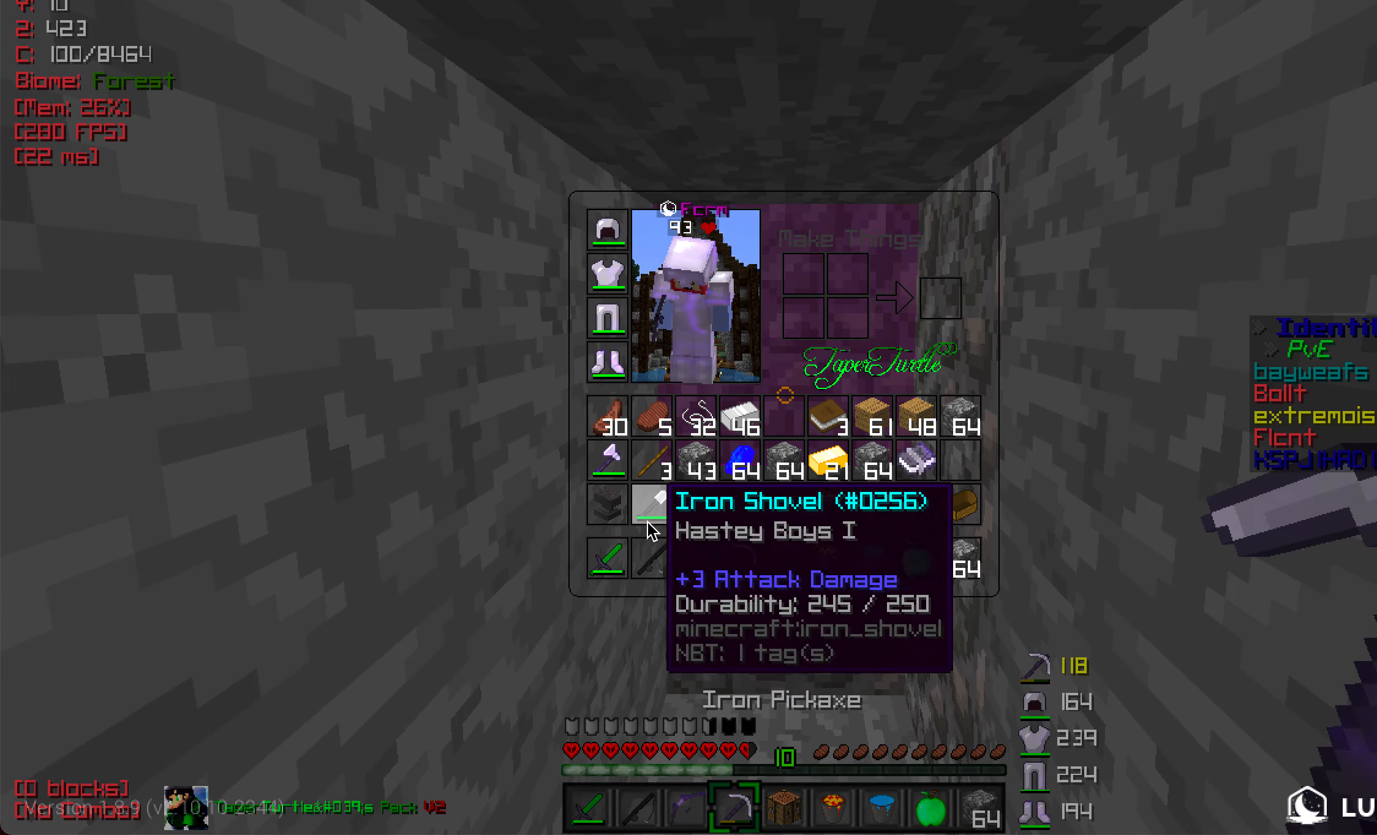
{"keys": [], "mouse": ["left"], "events": [[383, "mouse_left", "down"]]}
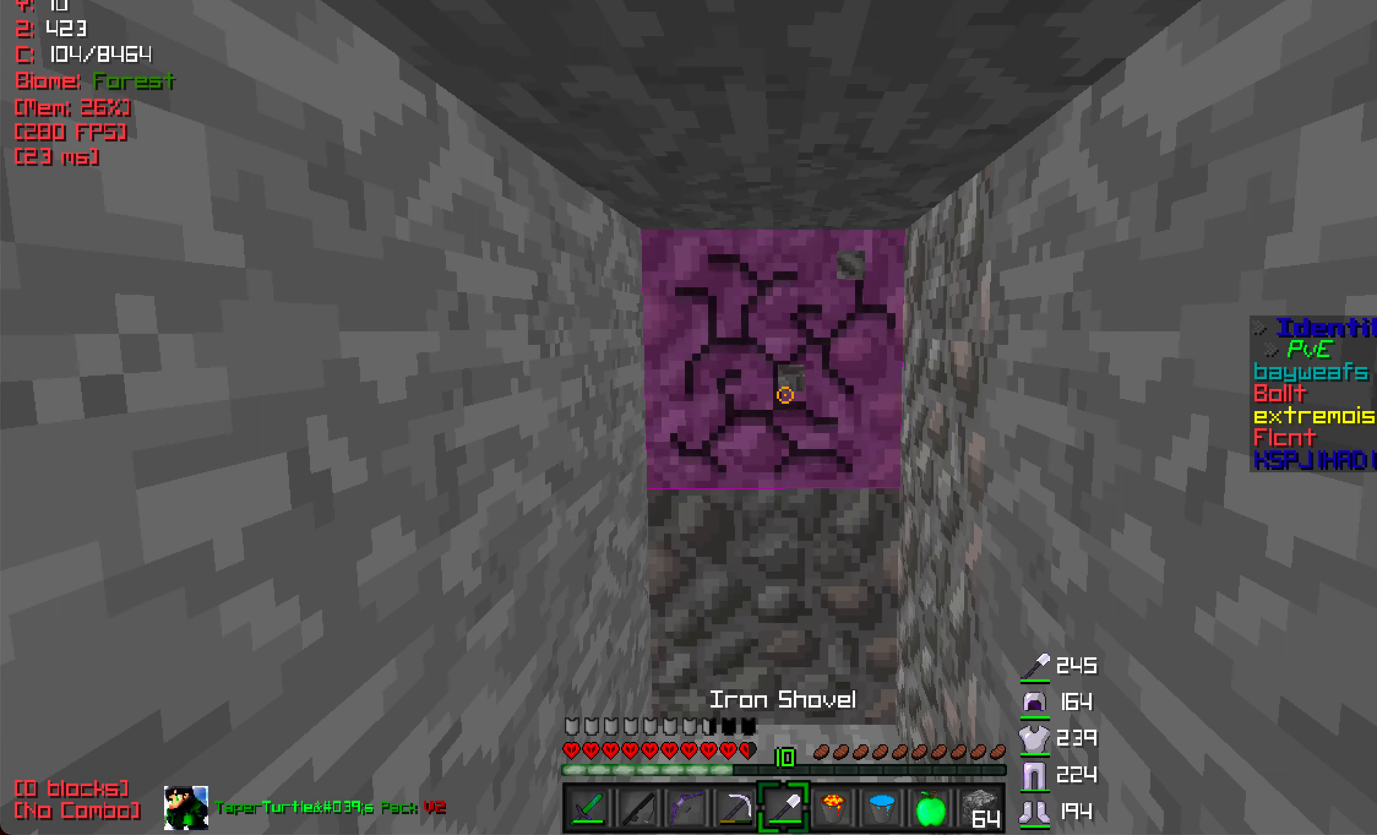
{"keys": [], "mouse": [], "events": [[33, "w", "down"], [233, "mouse_left", "up"], [483, "w", "up"]]}
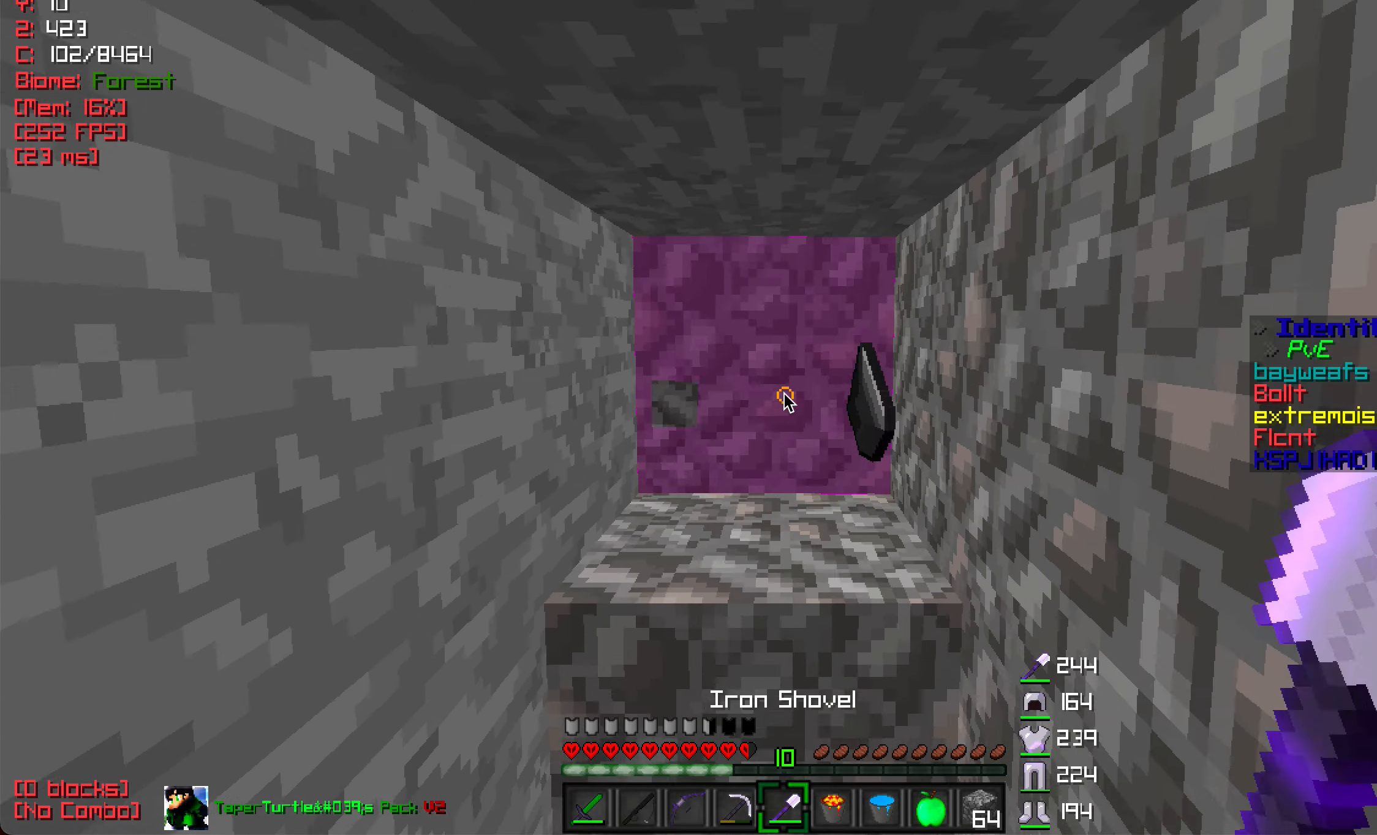
{"keys": [], "mouse": [], "events": []}
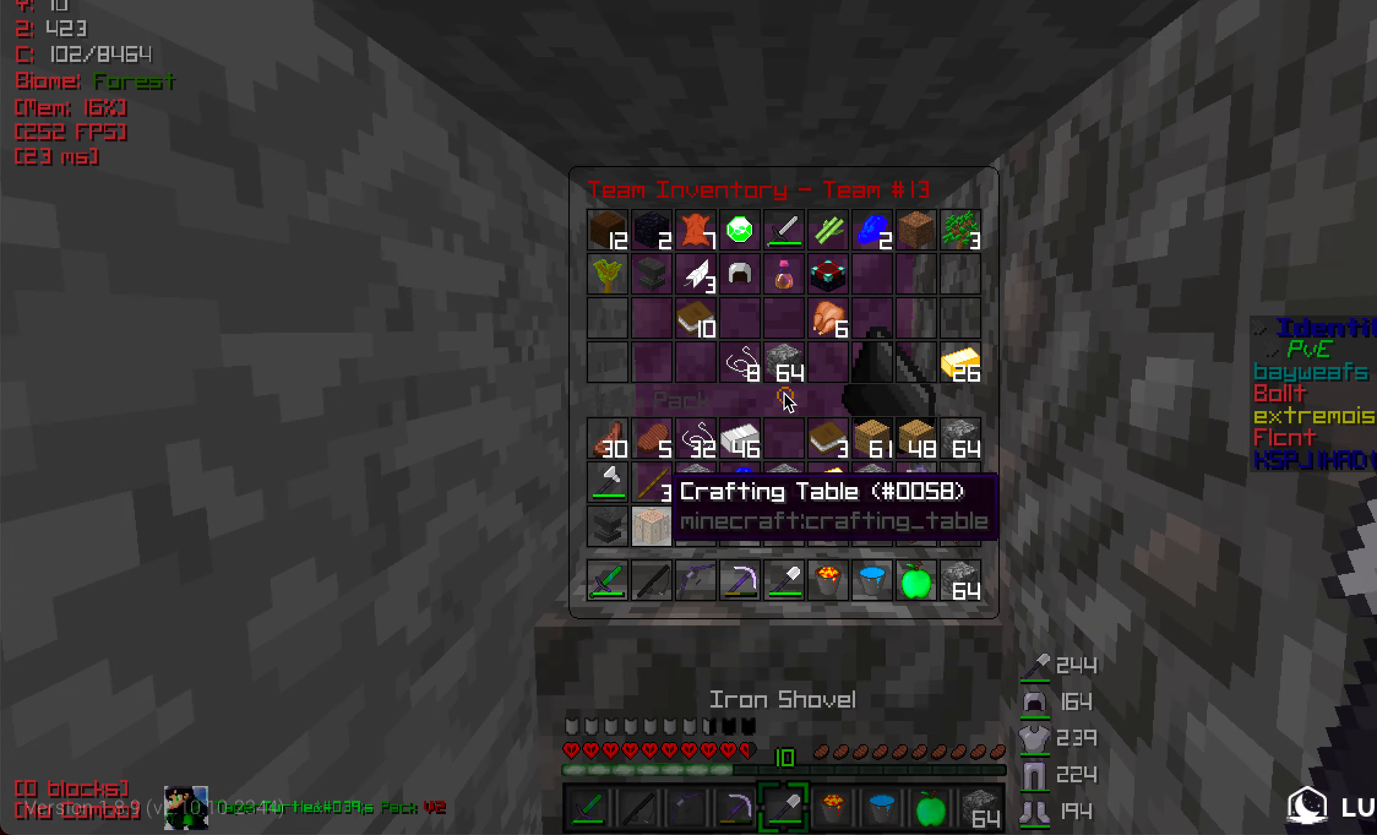
{"keys": [], "mouse": [], "events": []}
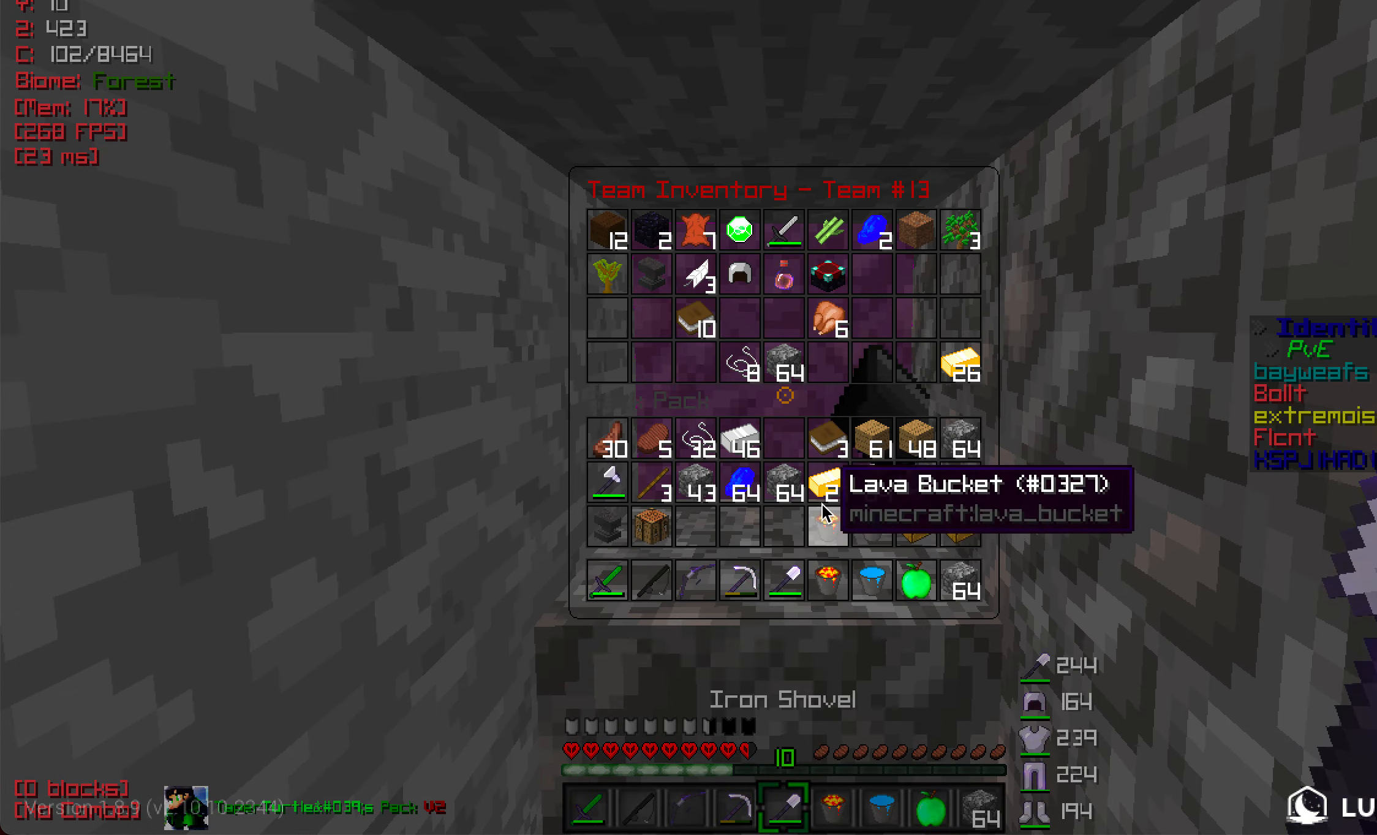
{"keys": [], "mouse": [], "events": []}